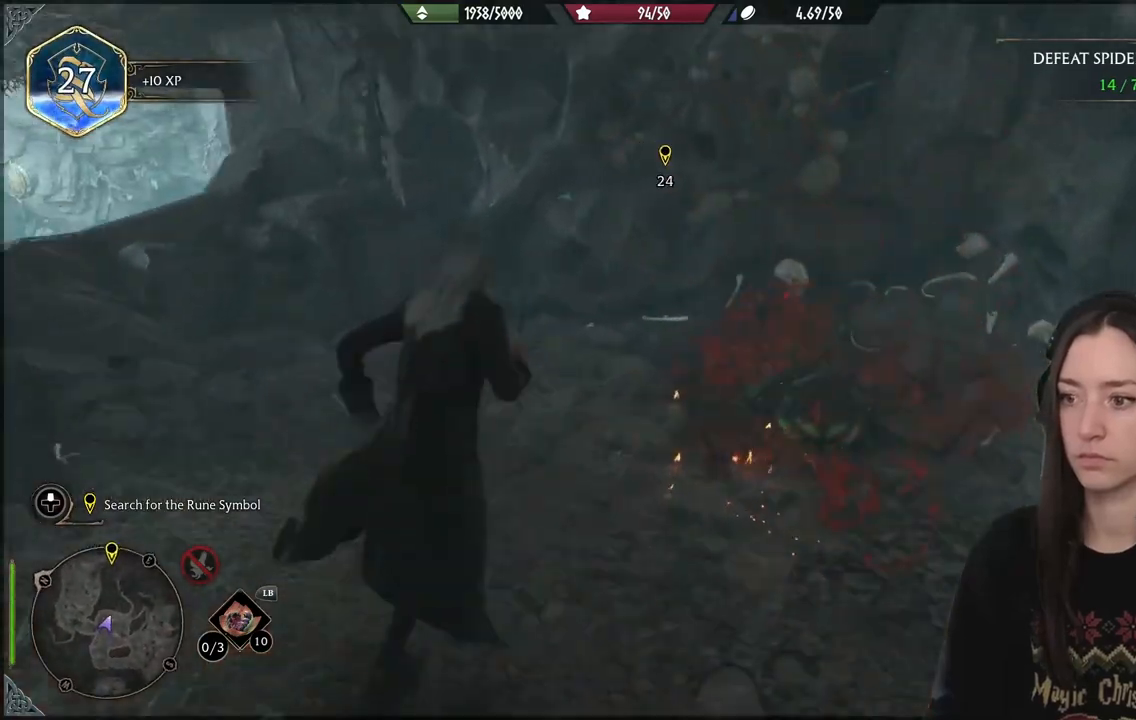
Gameplay with a controller (Xbox layout); each line is a JSON object with the inputs held at the frame after it. "events" lists button and stick changes between this image and that frame as [ms after this image, input, new state], when the widget could be followed in between. Not read: L3.
{"buttons": [], "left_stick": "down-right", "right_stick": "center", "events": [[183, "left_stick", "right"], [200, "X", "down"], [300, "X", "up"], [383, "left_stick", "down-right"]]}
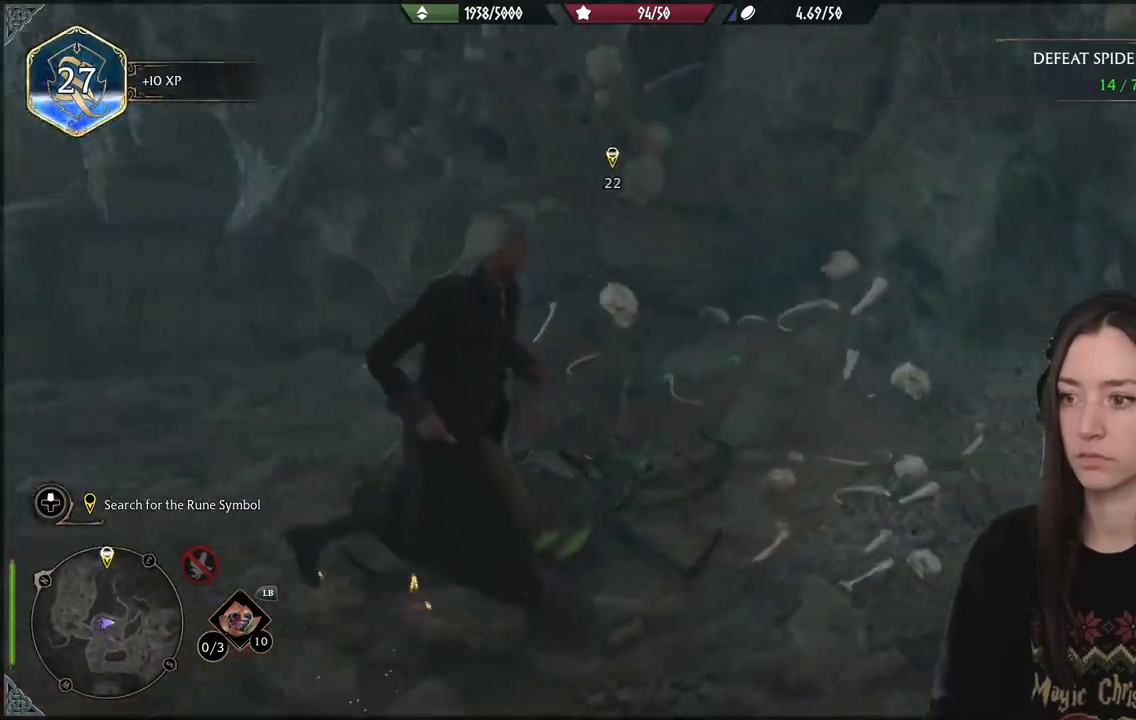
{"buttons": [], "left_stick": "right", "right_stick": "right", "events": [[67, "right_stick", "right"], [367, "left_stick", "right"]]}
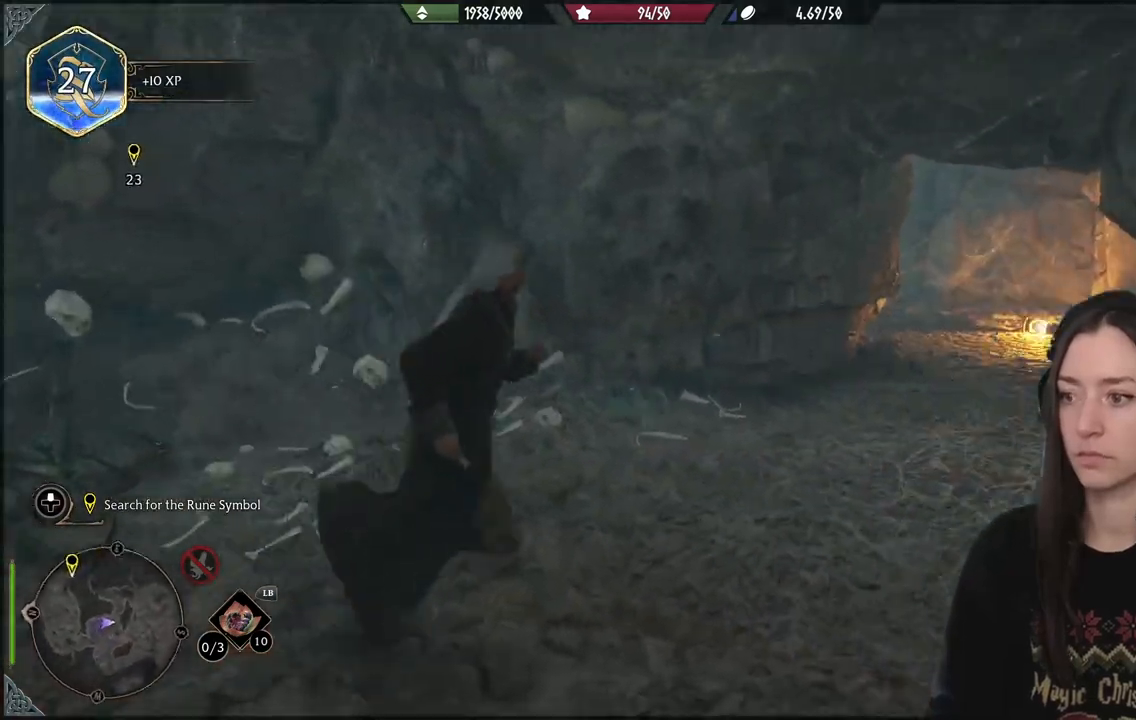
{"buttons": ["B"], "left_stick": "up-right", "right_stick": "right", "events": [[117, "left_stick", "up-right"], [467, "B", "down"]]}
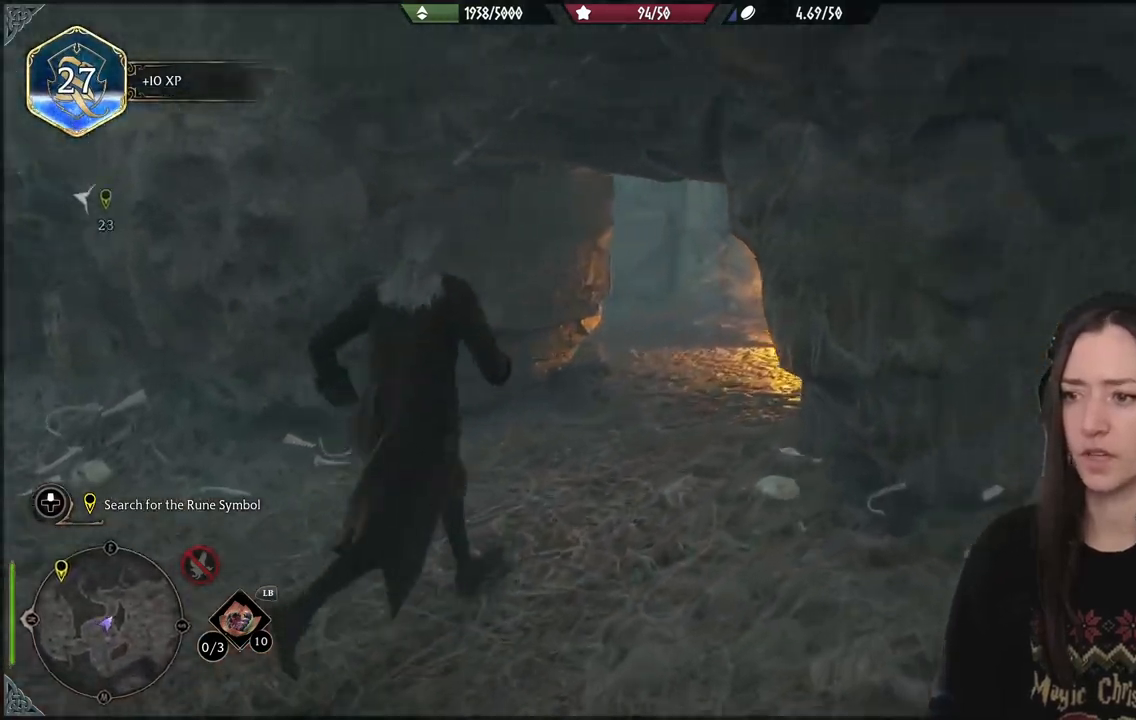
{"buttons": [], "left_stick": "up-right", "right_stick": "right", "events": [[267, "B", "up"]]}
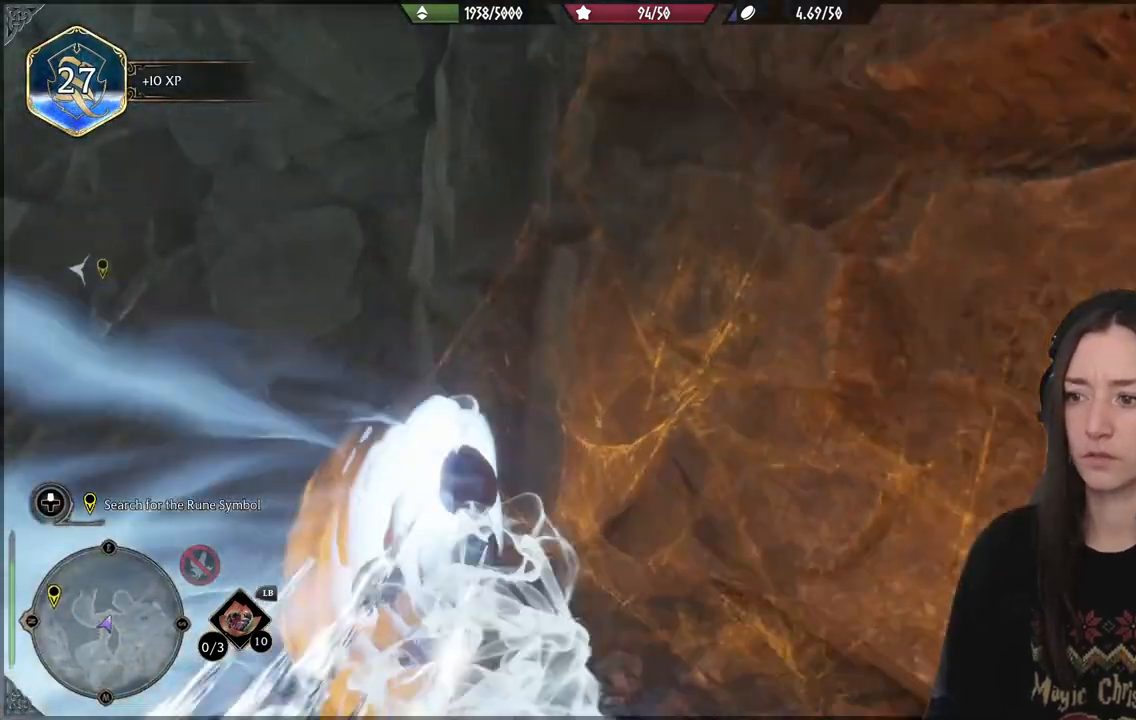
{"buttons": [], "left_stick": "down-left", "right_stick": "left", "events": [[50, "right_stick", "down-left"], [150, "left_stick", "up-left"], [233, "left_stick", "left"], [300, "right_stick", "left"], [350, "left_stick", "down-left"]]}
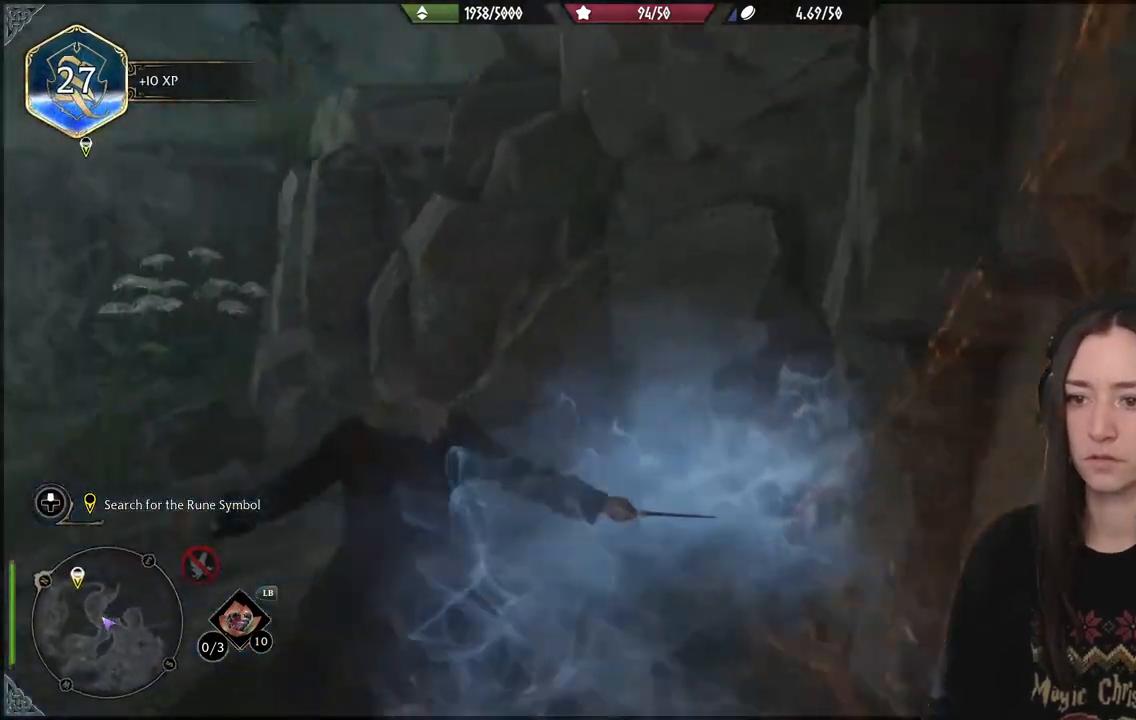
{"buttons": [], "left_stick": "up-left", "right_stick": "center", "events": [[150, "left_stick", "up-left"], [167, "right_stick", "up-left"], [333, "right_stick", "center"]]}
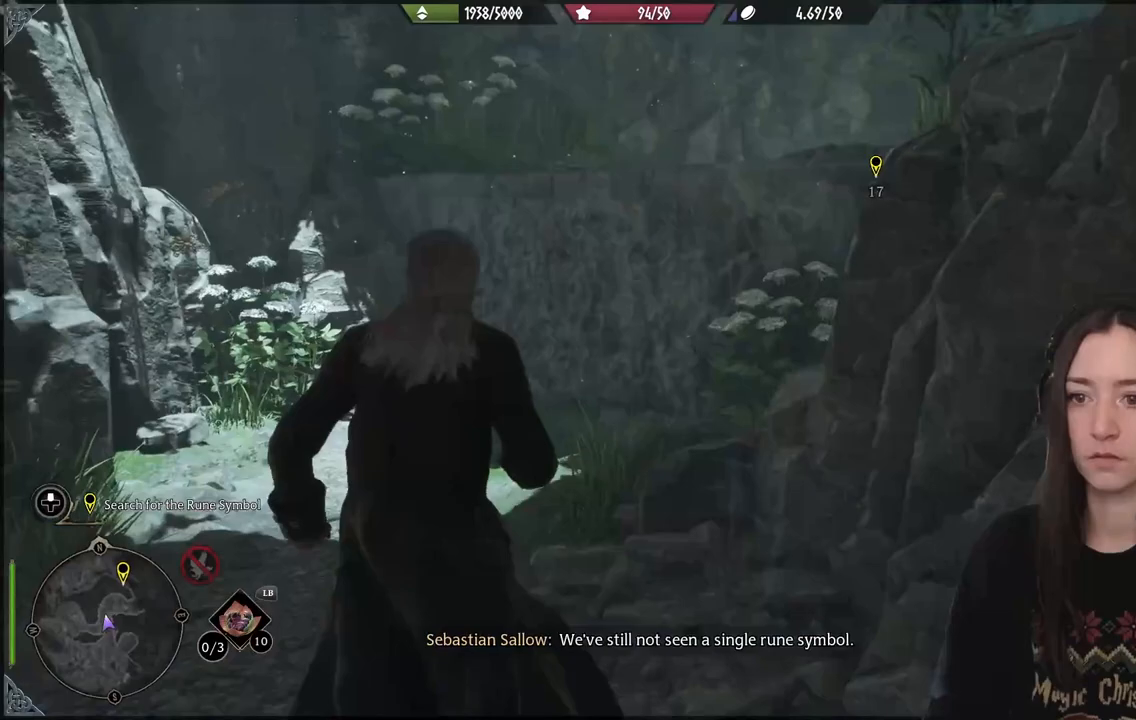
{"buttons": [], "left_stick": "up", "right_stick": "right", "events": [[183, "left_stick", "up"], [250, "right_stick", "right"]]}
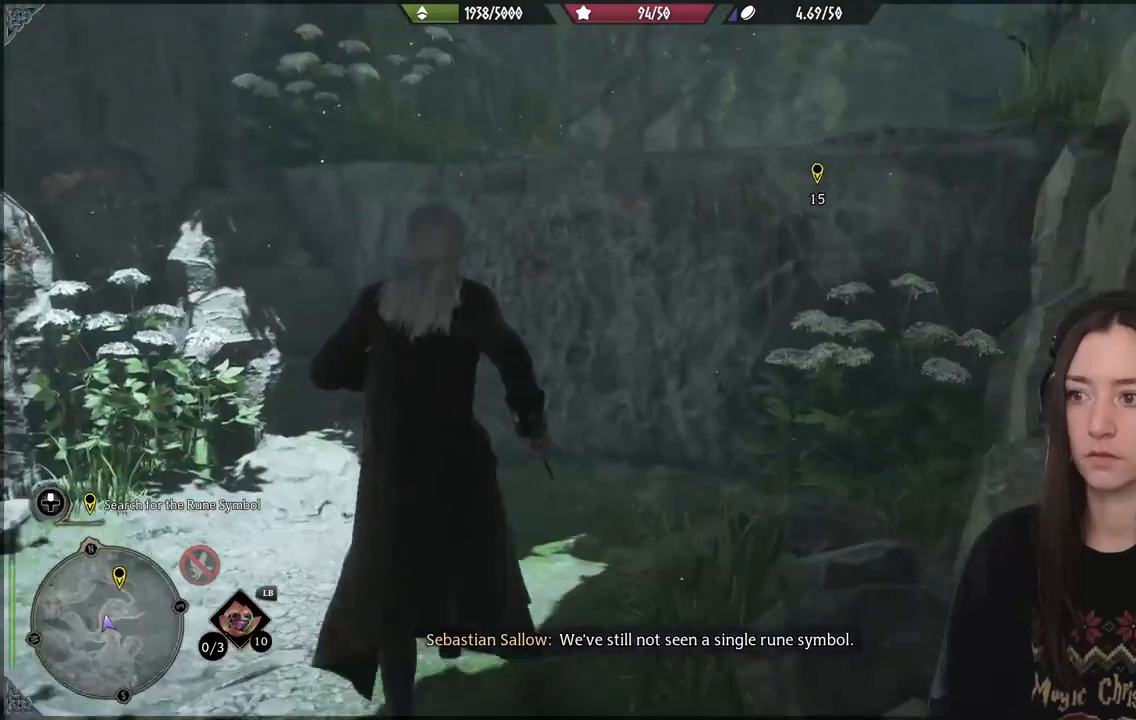
{"buttons": ["A"], "left_stick": "up", "right_stick": "center", "events": [[150, "right_stick", "center"], [233, "A", "down"]]}
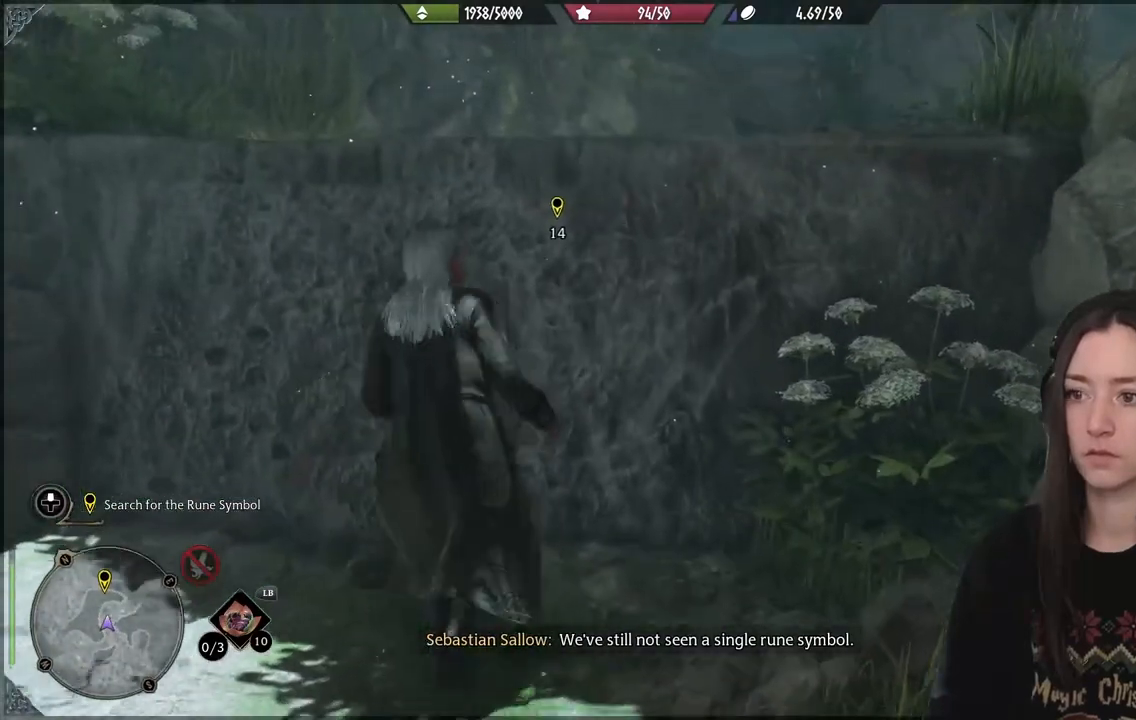
{"buttons": [], "left_stick": "up", "right_stick": "center", "events": [[350, "A", "up"]]}
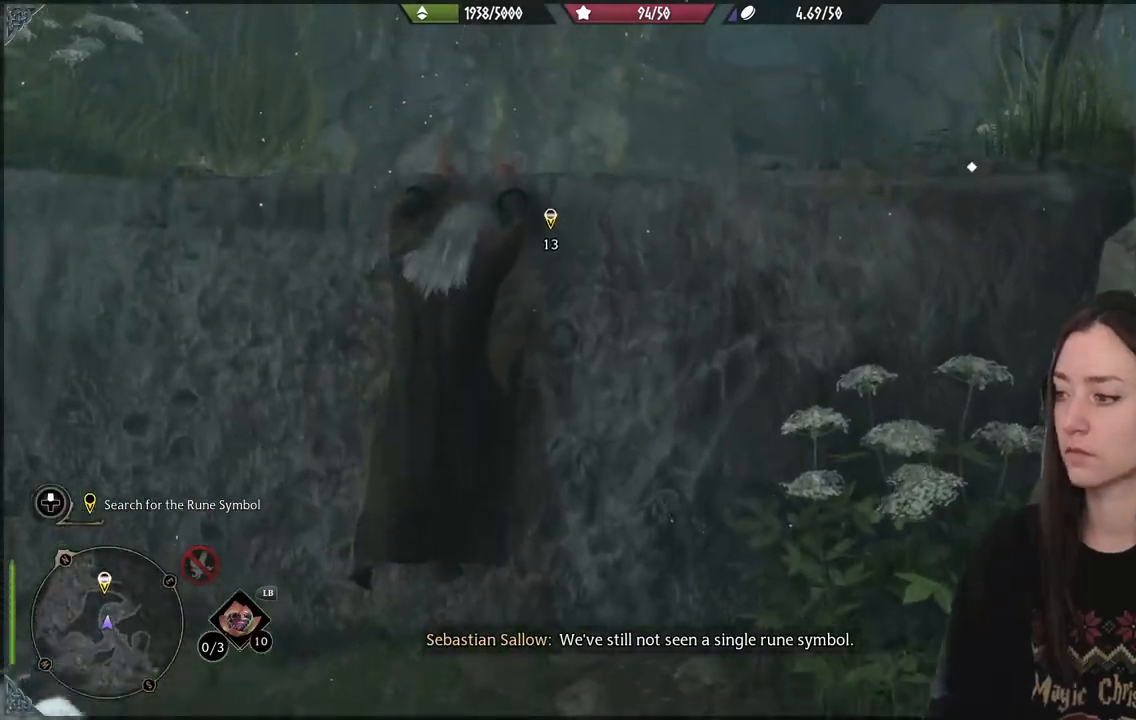
{"buttons": [], "left_stick": "up", "right_stick": "center", "events": []}
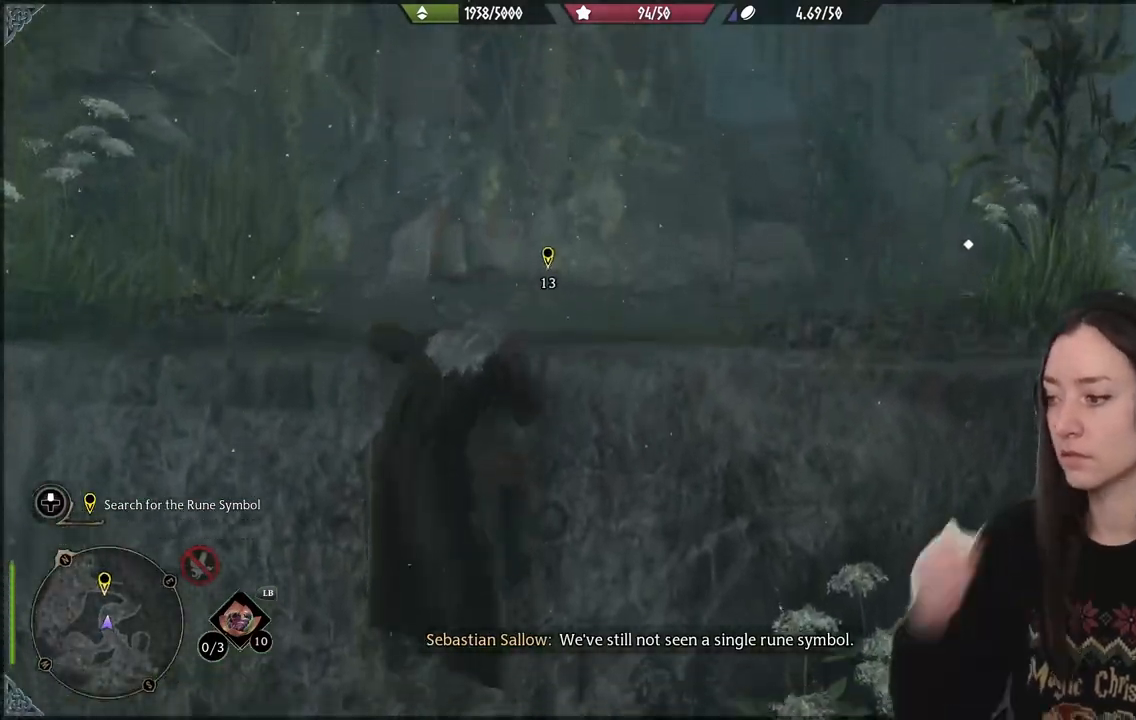
{"buttons": [], "left_stick": "up", "right_stick": "center", "events": []}
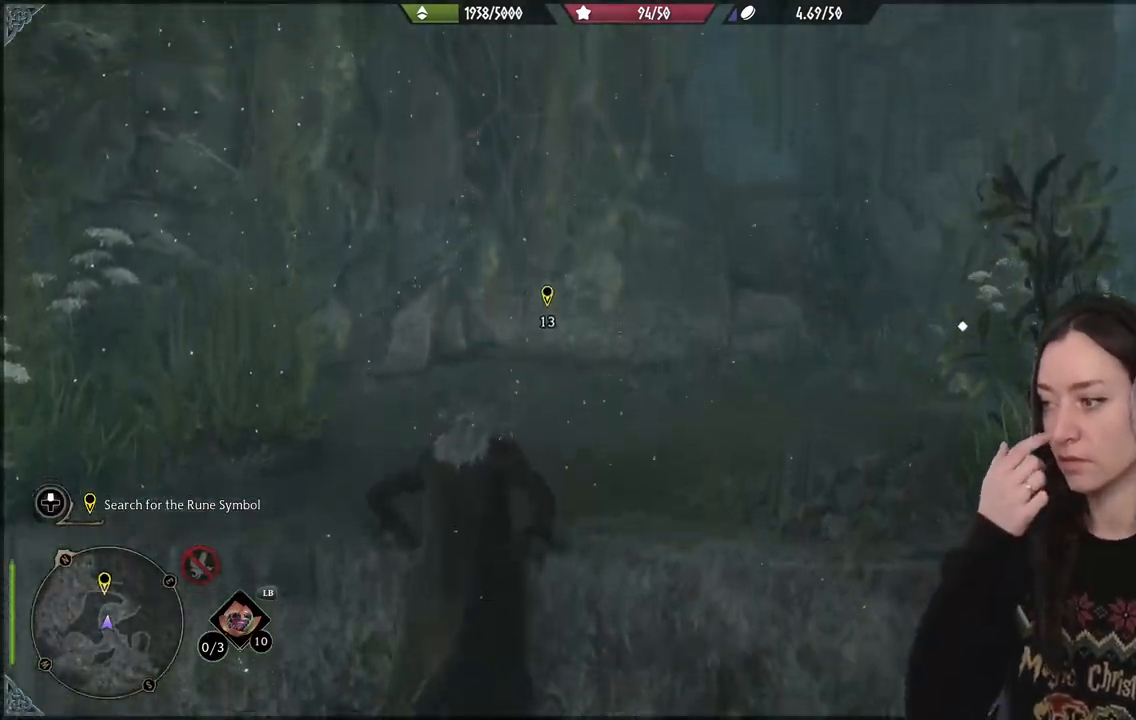
{"buttons": [], "left_stick": "up", "right_stick": "center", "events": []}
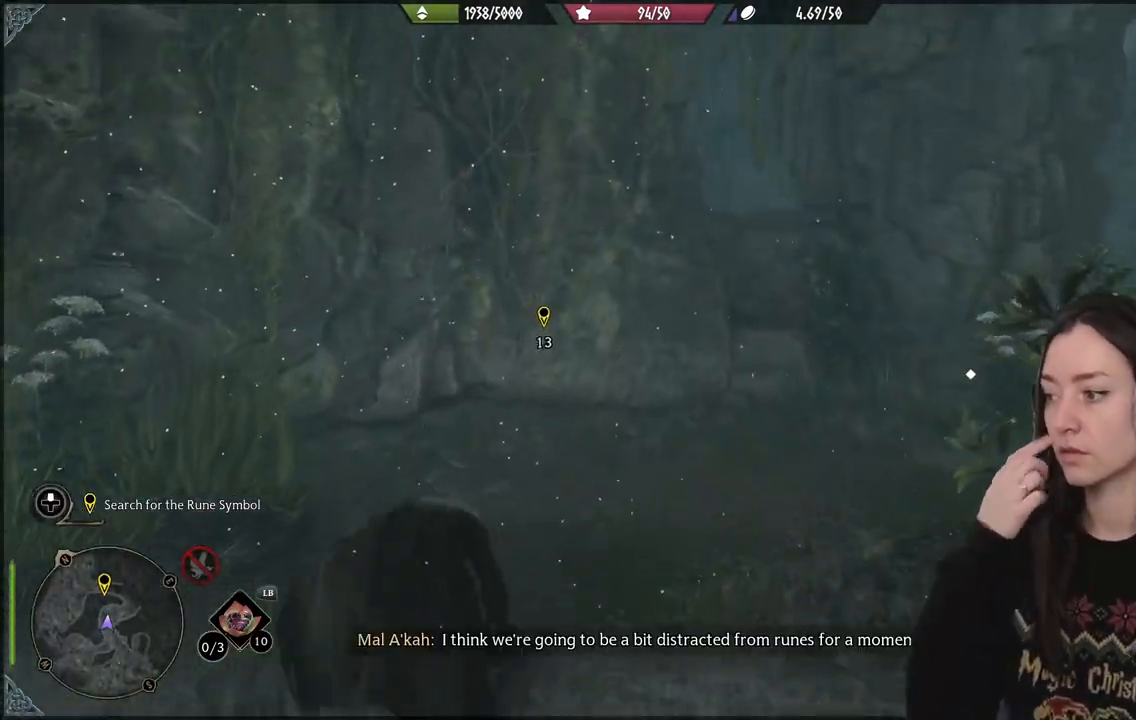
{"buttons": [], "left_stick": "center", "right_stick": "center", "events": [[267, "left_stick", "center"]]}
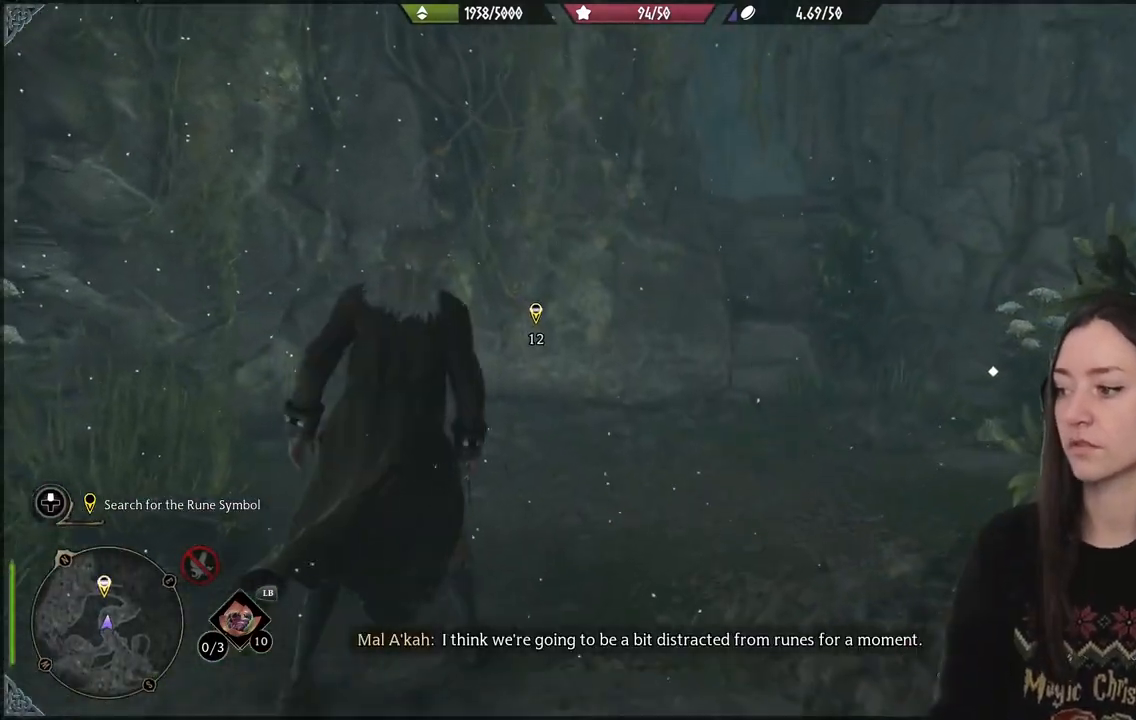
{"buttons": [], "left_stick": "up", "right_stick": "center", "events": [[217, "right_stick", "down"], [267, "left_stick", "up"], [433, "right_stick", "center"]]}
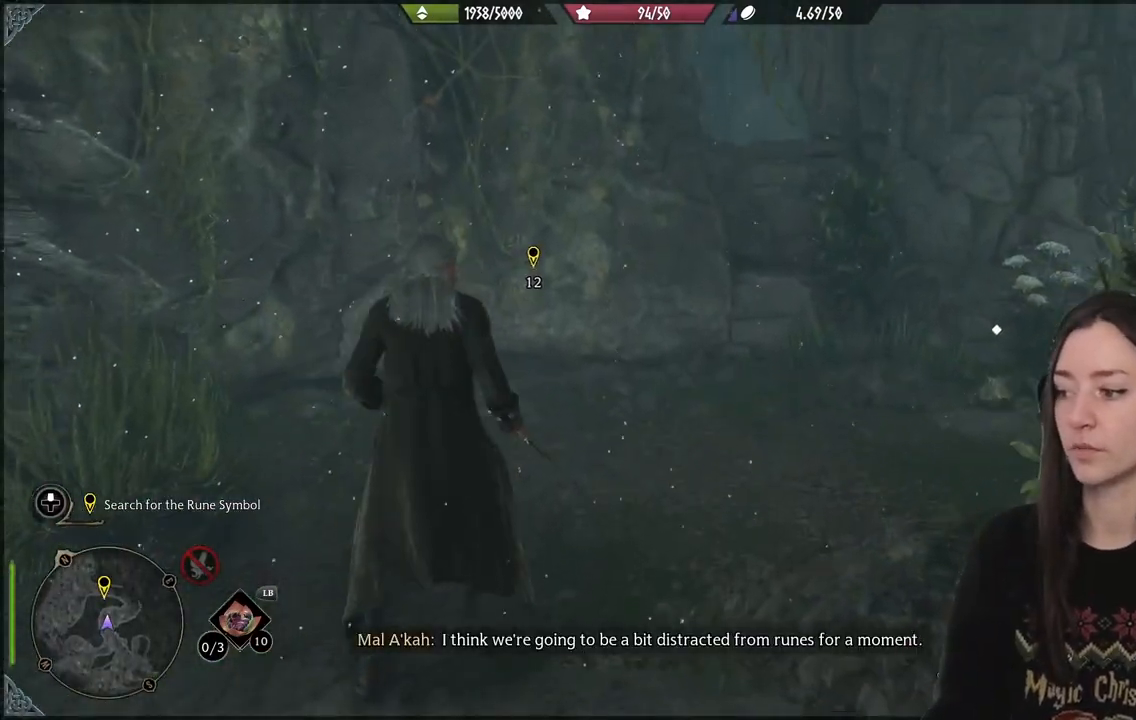
{"buttons": [], "left_stick": "right", "right_stick": "right", "events": [[200, "right_stick", "right"], [333, "left_stick", "up-right"], [467, "left_stick", "right"]]}
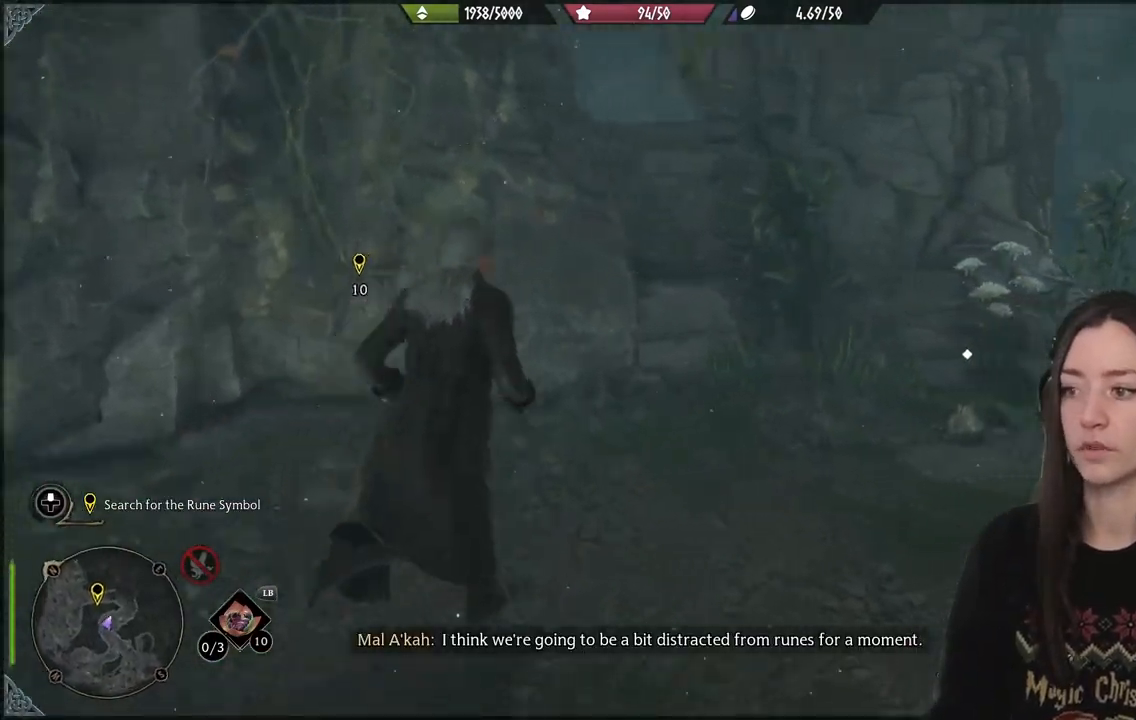
{"buttons": ["X"], "left_stick": "up", "right_stick": "center", "events": [[83, "left_stick", "up-right"], [183, "left_stick", "up"], [333, "right_stick", "center"], [450, "X", "down"]]}
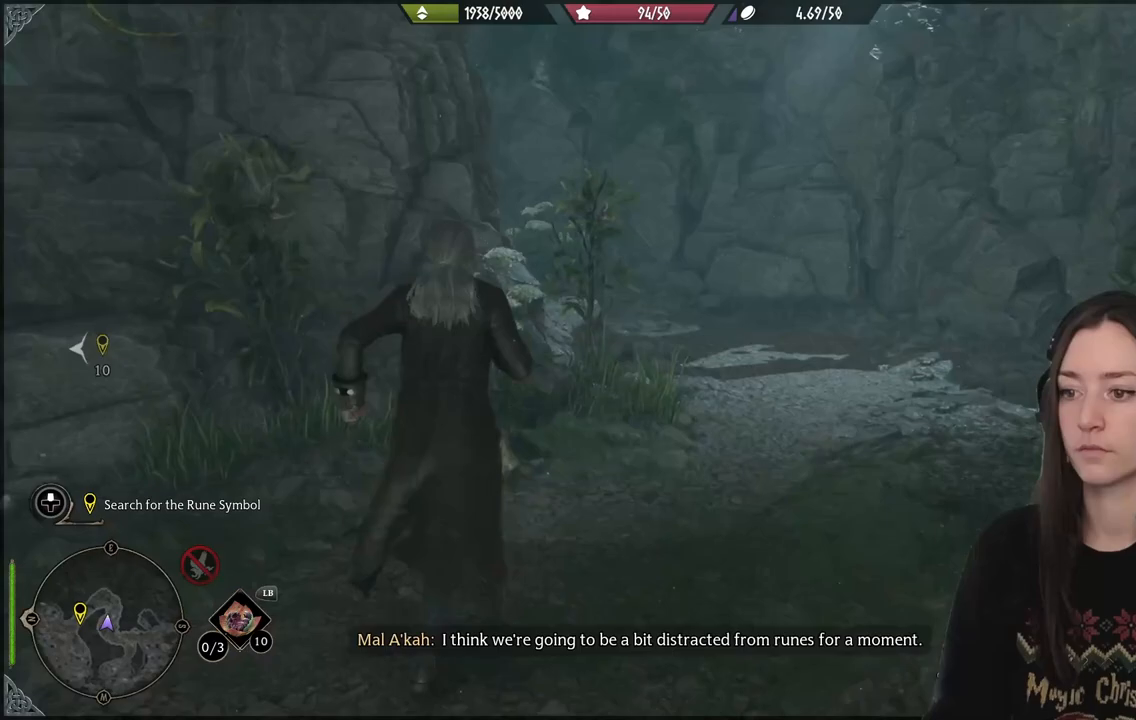
{"buttons": [], "left_stick": "up-right", "right_stick": "center", "events": [[83, "X", "up"], [100, "left_stick", "center"], [150, "X", "down"], [283, "X", "up"], [383, "left_stick", "up-right"]]}
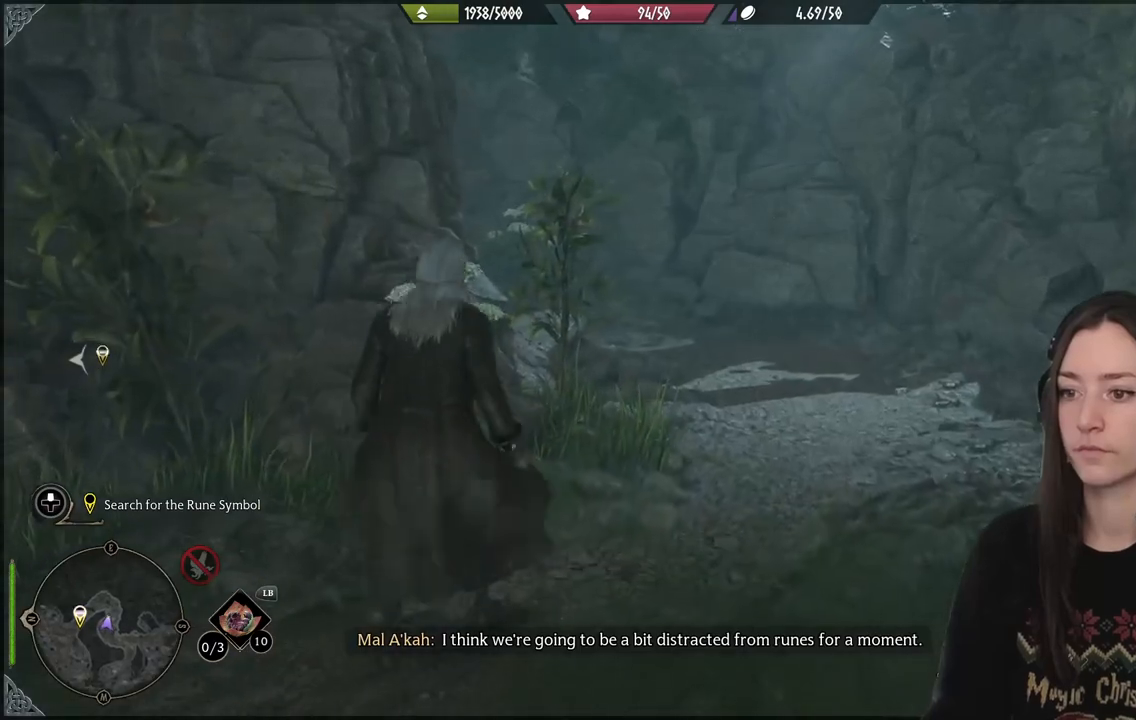
{"buttons": [], "left_stick": "up-right", "right_stick": "left", "events": [[100, "right_stick", "left"]]}
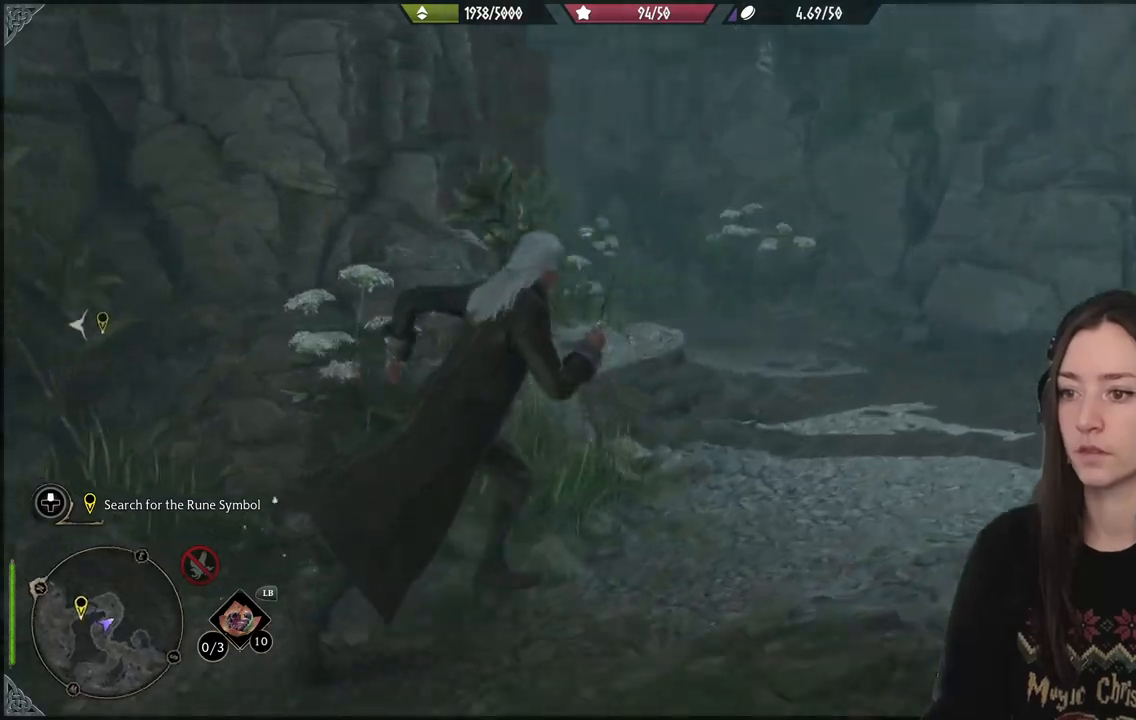
{"buttons": [], "left_stick": "up-right", "right_stick": "up-left", "events": [[83, "right_stick", "up-left"]]}
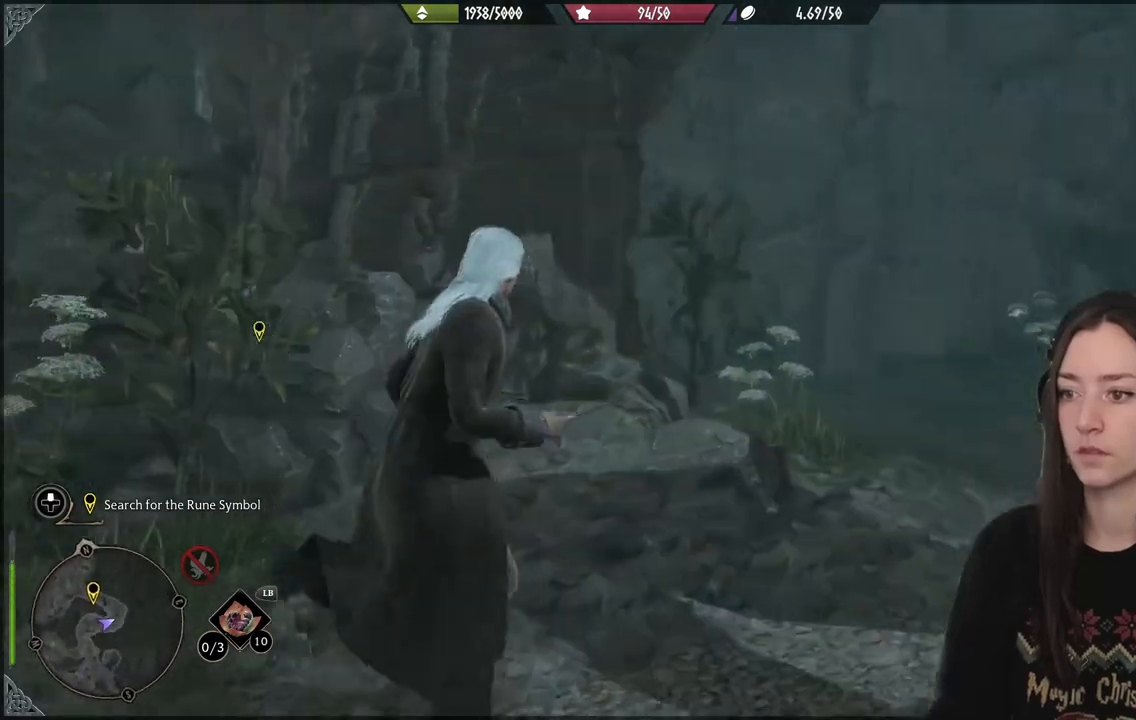
{"buttons": [], "left_stick": "up-right", "right_stick": "left", "events": [[183, "right_stick", "center"], [383, "right_stick", "left"]]}
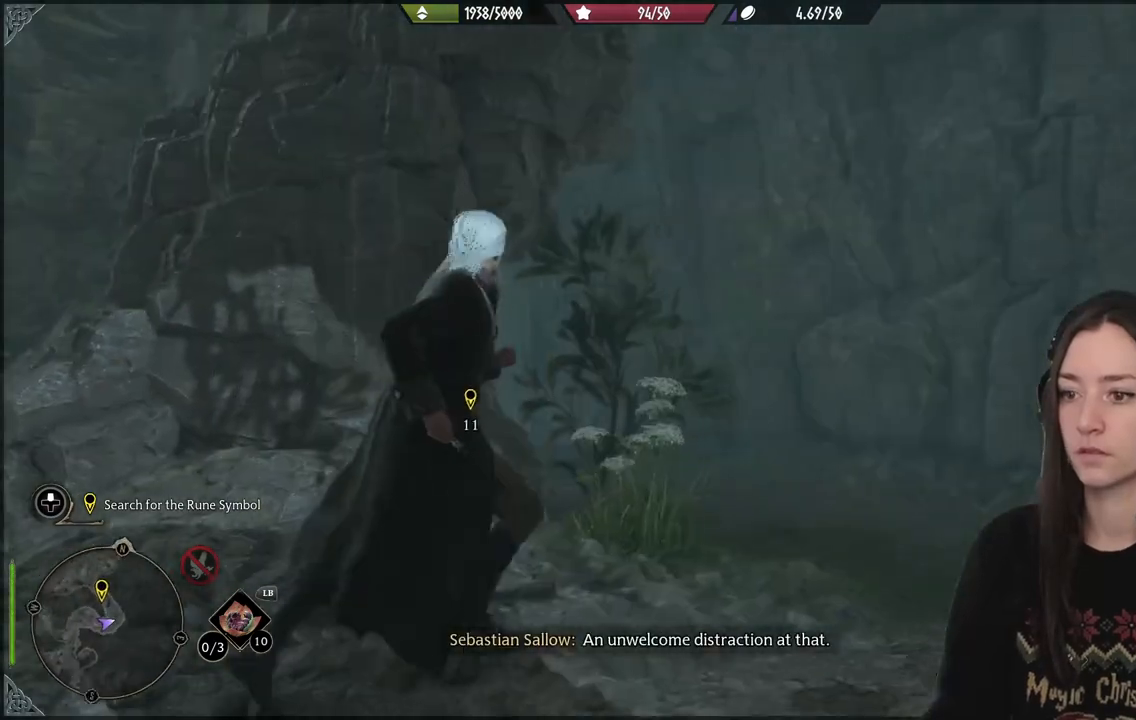
{"buttons": [], "left_stick": "up-right", "right_stick": "down-left", "events": [[167, "right_stick", "down-left"]]}
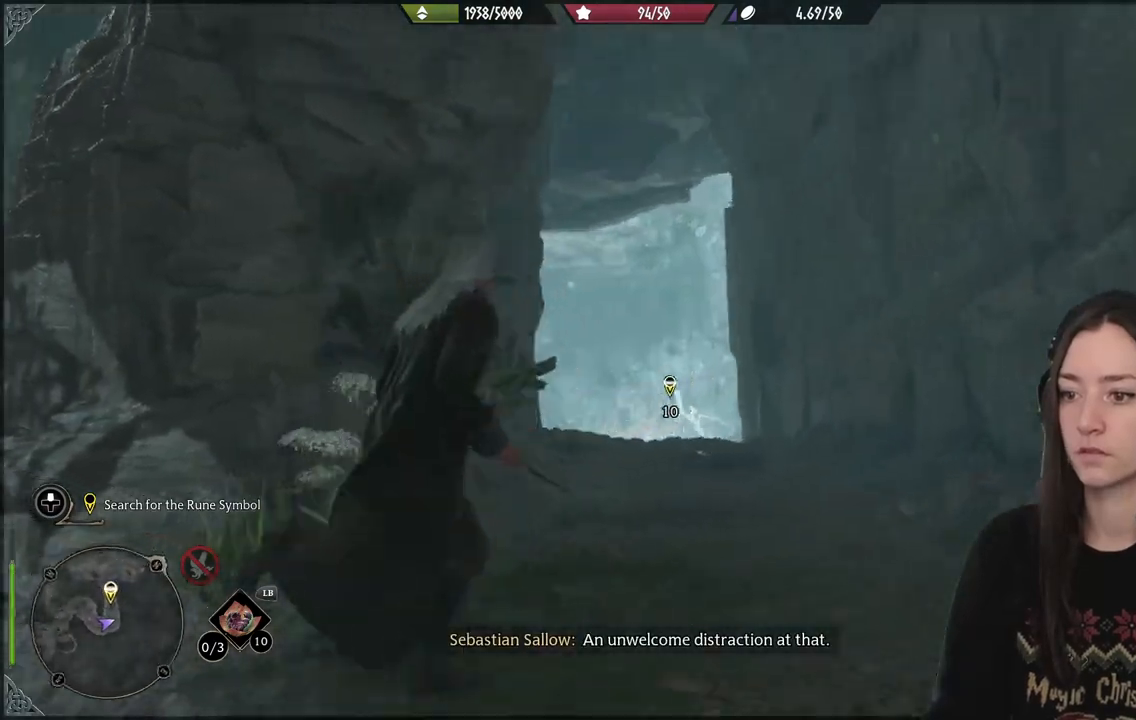
{"buttons": [], "left_stick": "up-right", "right_stick": "center", "events": [[183, "right_stick", "center"]]}
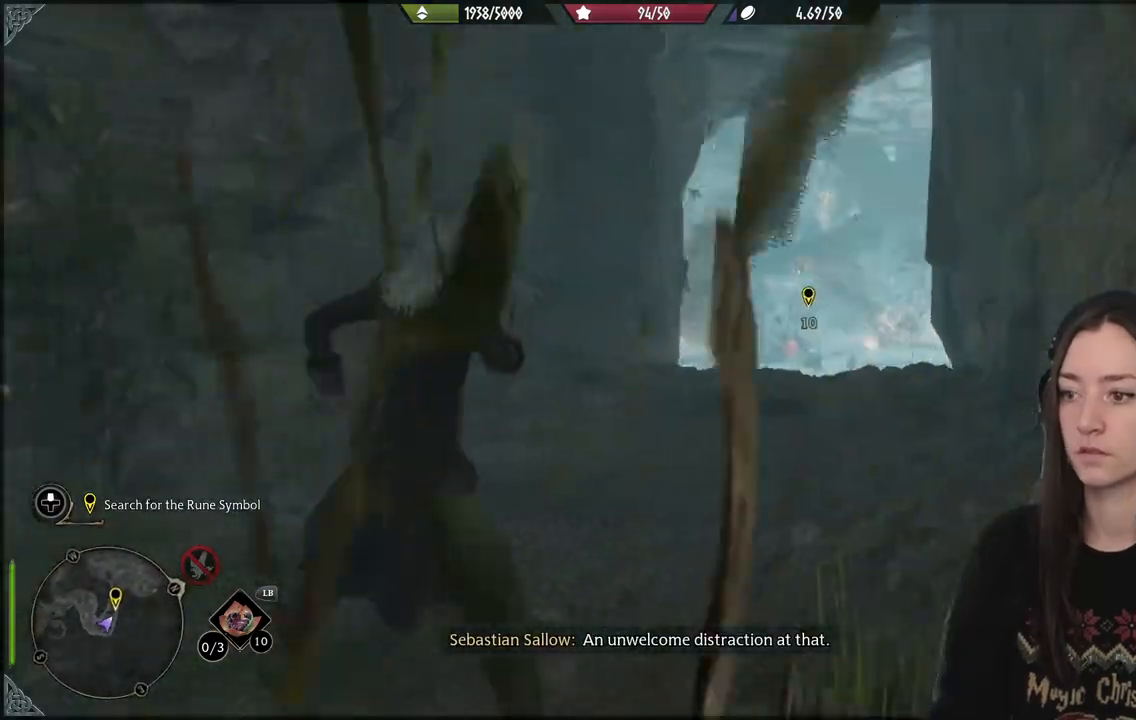
{"buttons": [], "left_stick": "up-right", "right_stick": "down", "events": [[83, "right_stick", "down"]]}
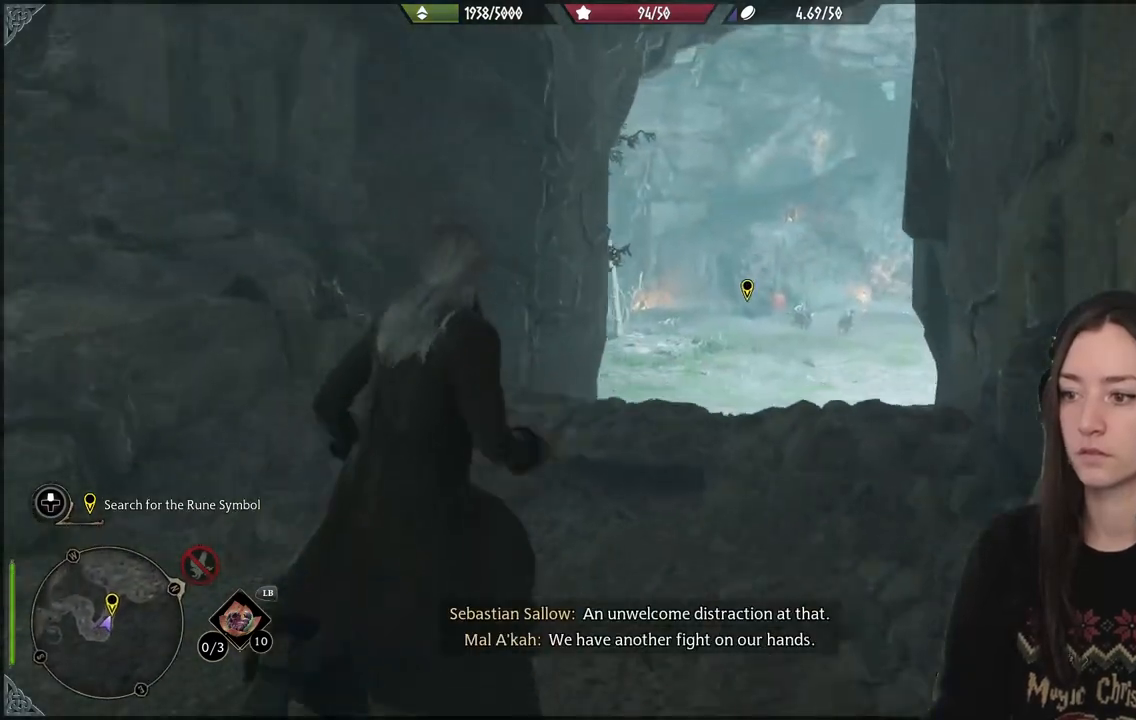
{"buttons": [], "left_stick": "center", "right_stick": "center", "events": [[150, "right_stick", "center"], [167, "left_stick", "center"]]}